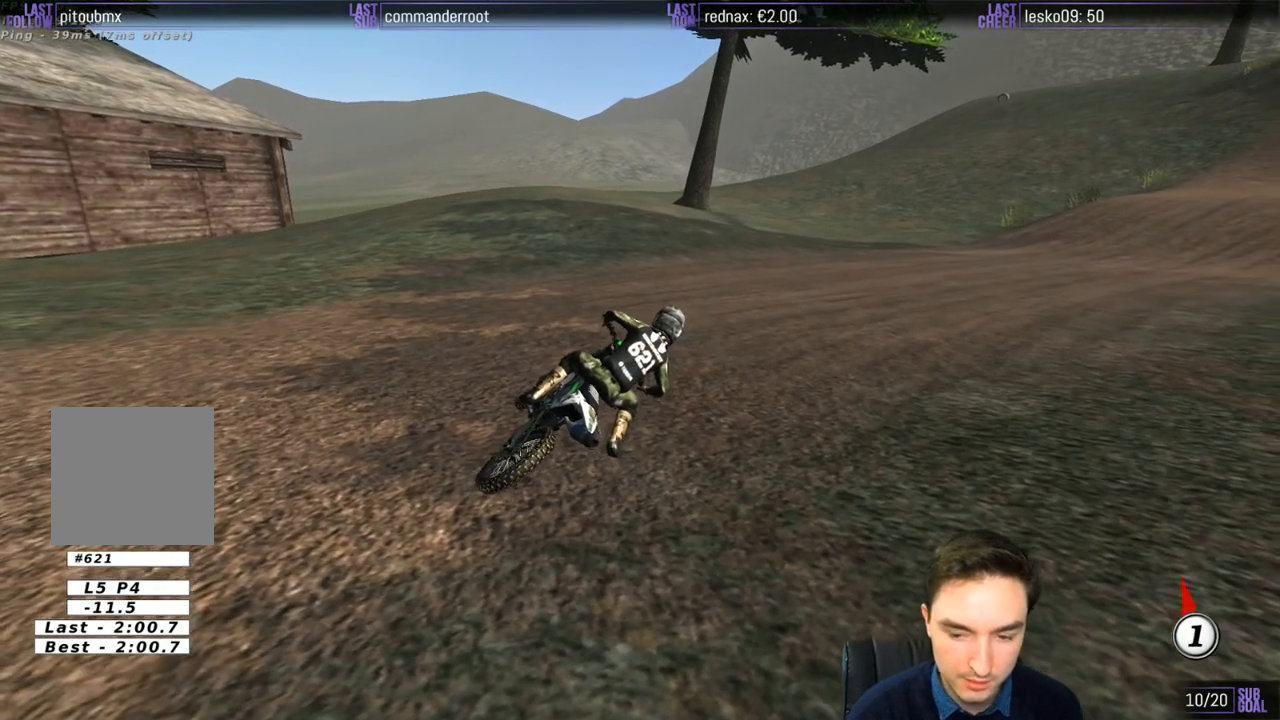
Gameplay with a controller (Xbox layout); each line is a JSON object with the inputs held at the frame after it. "events" lists button and stick changes between this image and that frame as [ms after this image, input, new state], when the widget could be followed in between. Not read: L1 L3 R3.
{"buttons": ["R2"], "left_stick": "center", "right_stick": "center", "events": []}
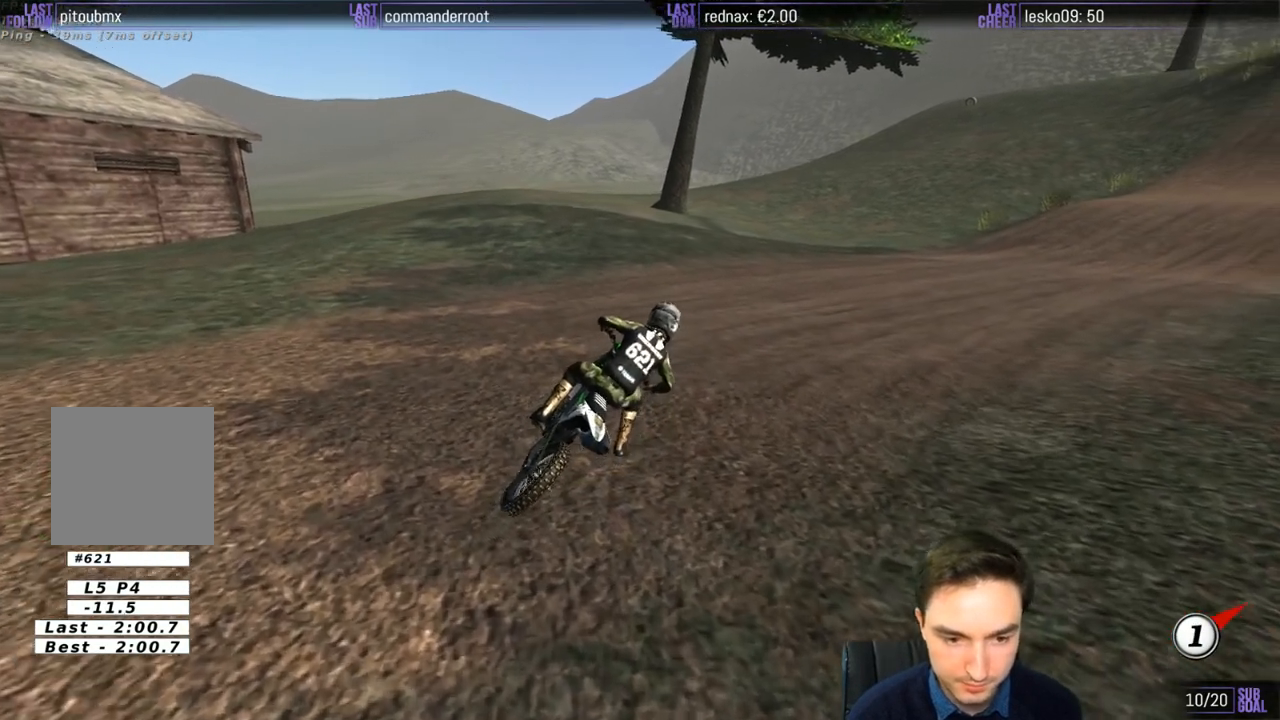
{"buttons": ["R2"], "left_stick": "center", "right_stick": "center", "events": []}
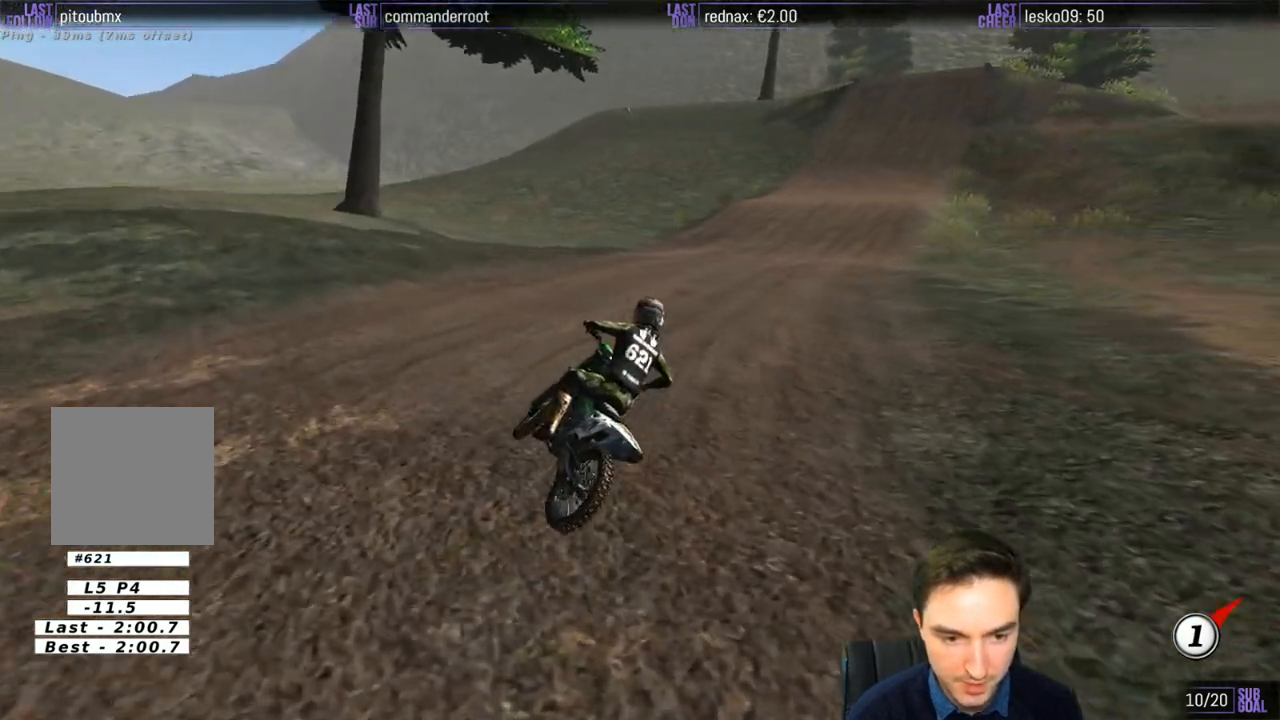
{"buttons": ["R2"], "left_stick": "center", "right_stick": "center", "events": [[83, "B", "down"], [217, "B", "up"]]}
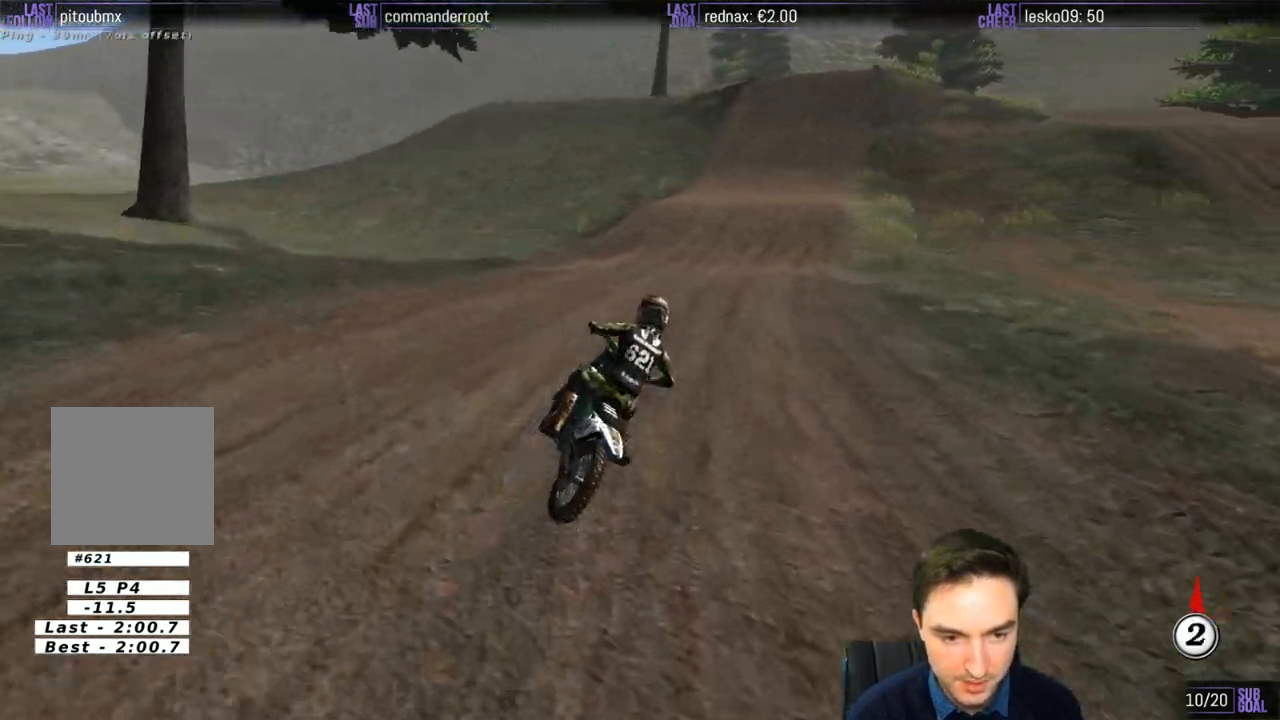
{"buttons": ["R2"], "left_stick": "center", "right_stick": "center", "events": []}
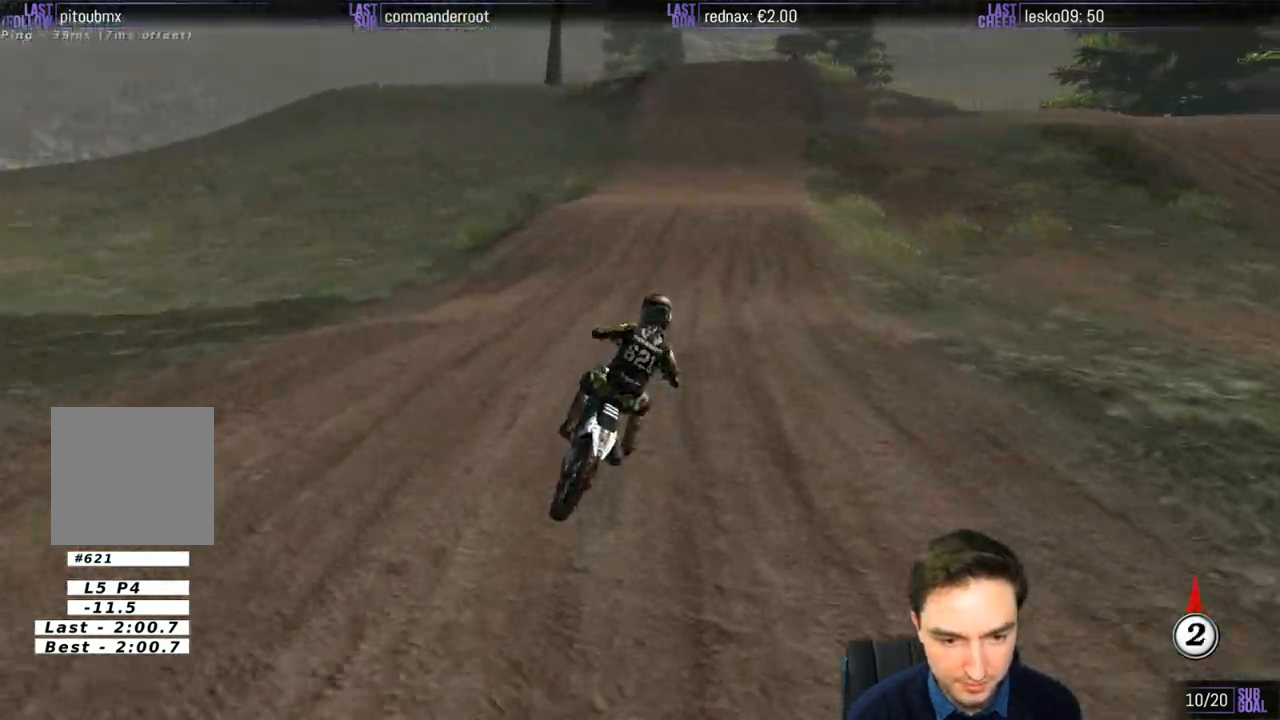
{"buttons": ["R2"], "left_stick": "left", "right_stick": "center", "events": [[150, "left_stick", "left"]]}
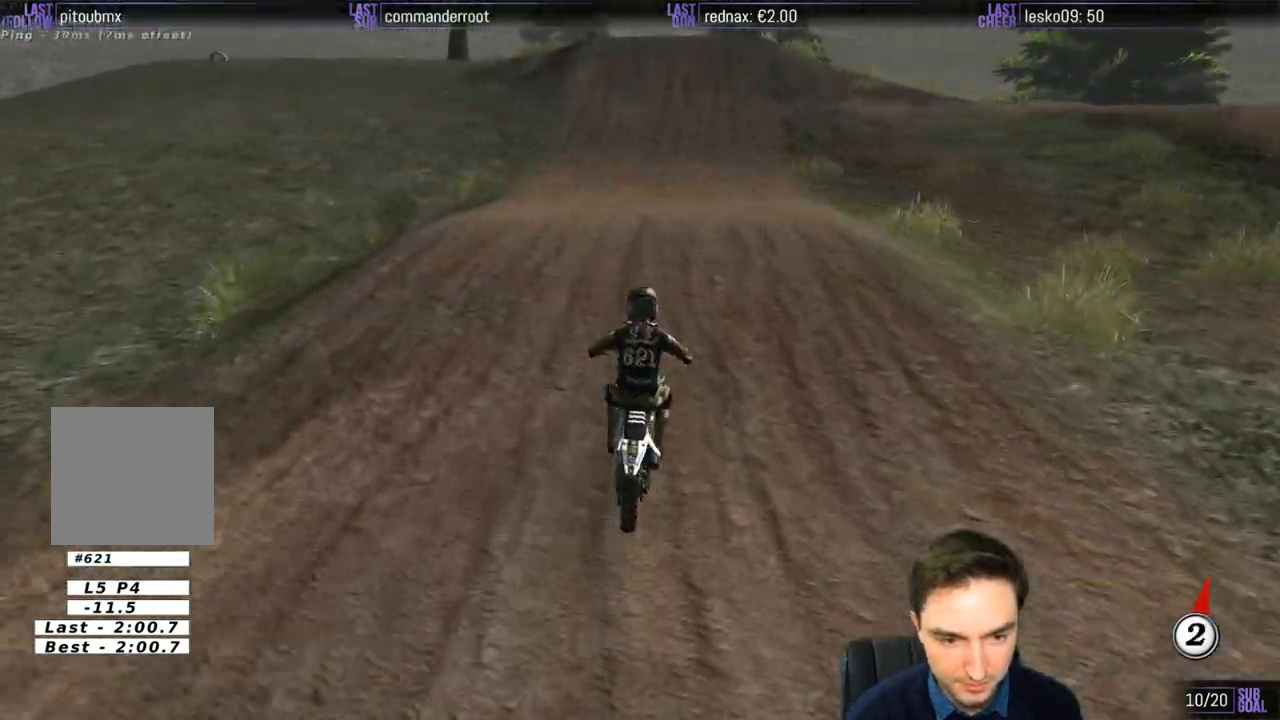
{"buttons": ["R2"], "left_stick": "center", "right_stick": "center", "events": [[17, "left_stick", "center"], [83, "left_stick", "down"], [250, "B", "down"], [283, "B", "up"], [317, "left_stick", "center"]]}
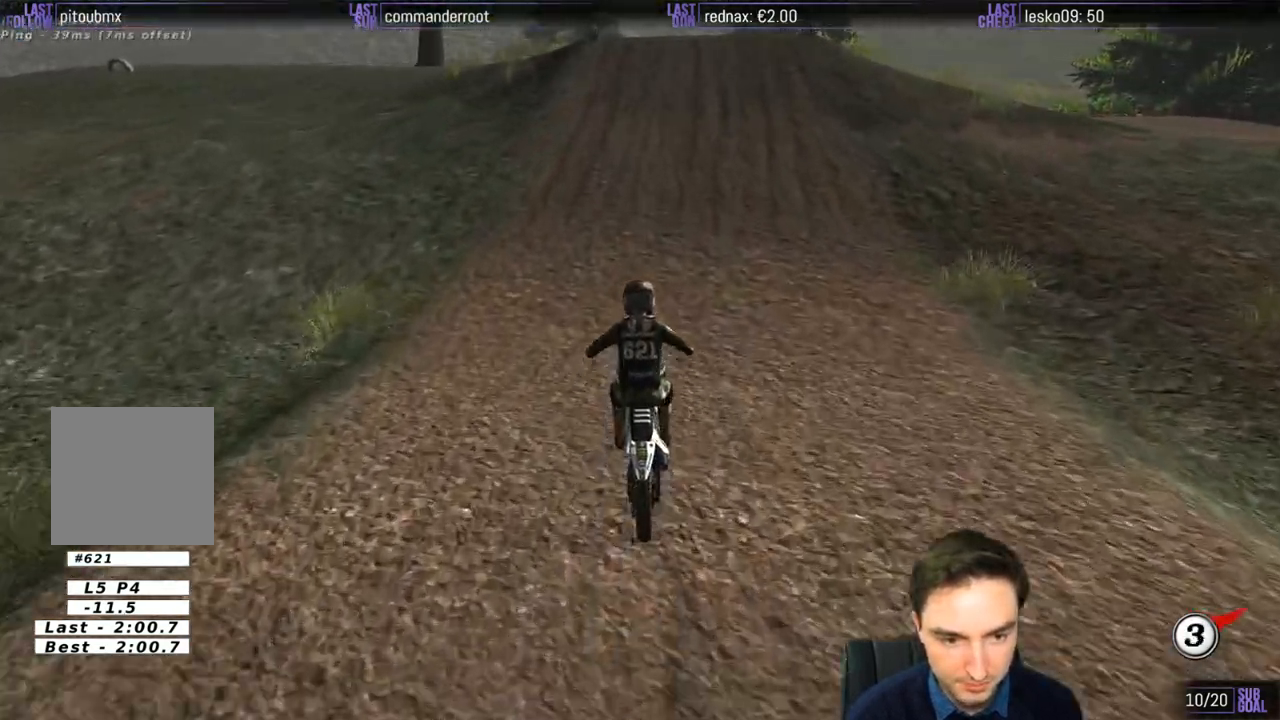
{"buttons": ["R2"], "left_stick": "center", "right_stick": "center", "events": []}
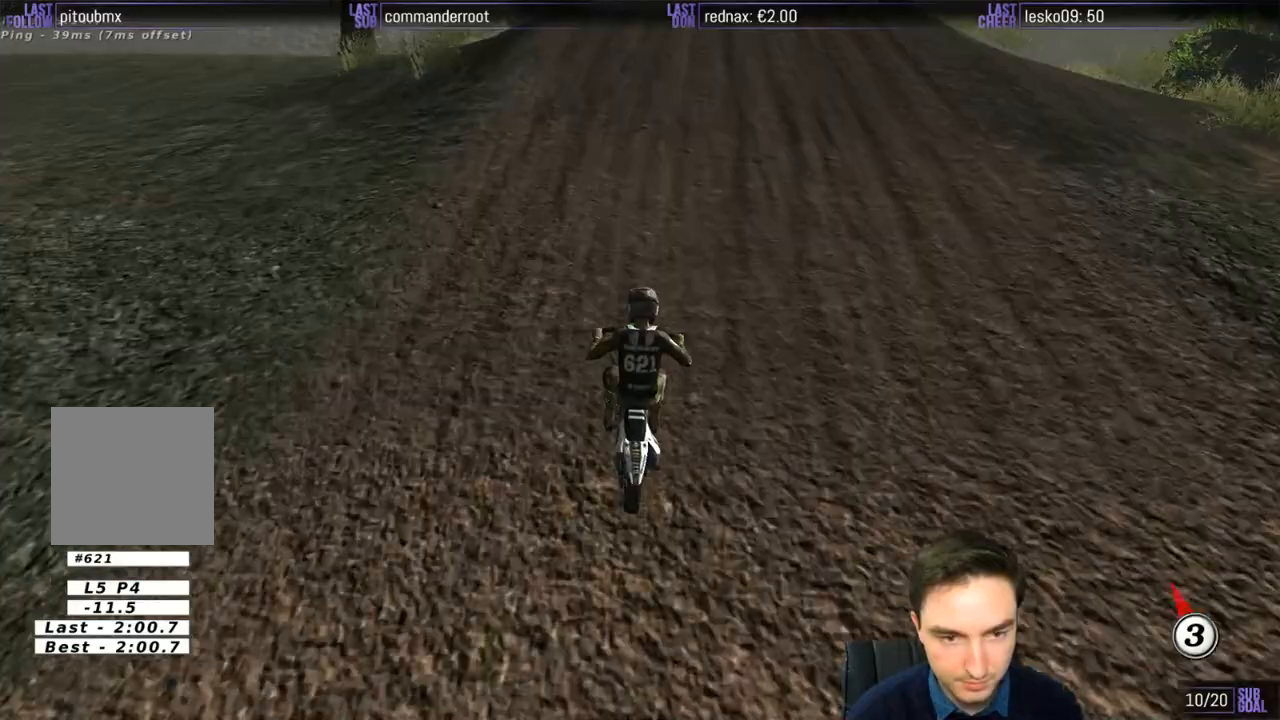
{"buttons": ["R2"], "left_stick": "right", "right_stick": "center", "events": [[417, "left_stick", "right"]]}
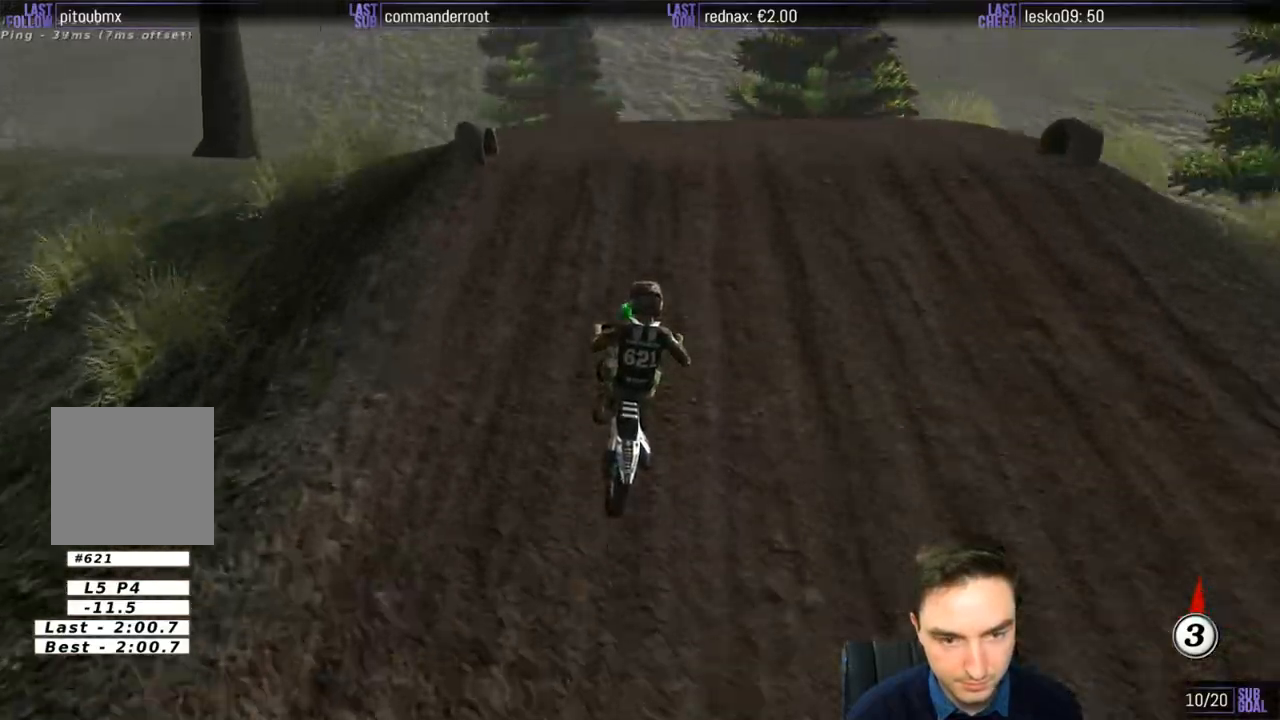
{"buttons": ["R2"], "left_stick": "down-left", "right_stick": "center", "events": [[217, "left_stick", "down-right"], [483, "left_stick", "down-left"]]}
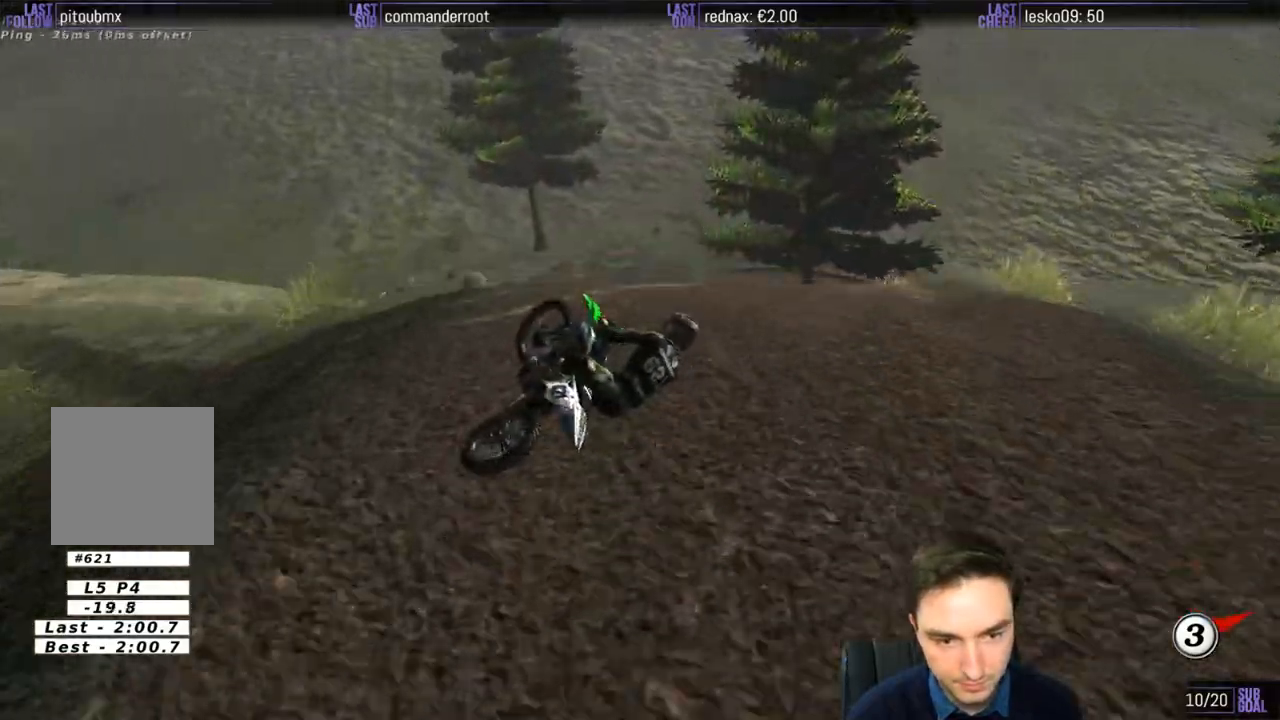
{"buttons": ["R2"], "left_stick": "down-left", "right_stick": "center", "events": [[217, "left_stick", "down"], [417, "left_stick", "down-left"]]}
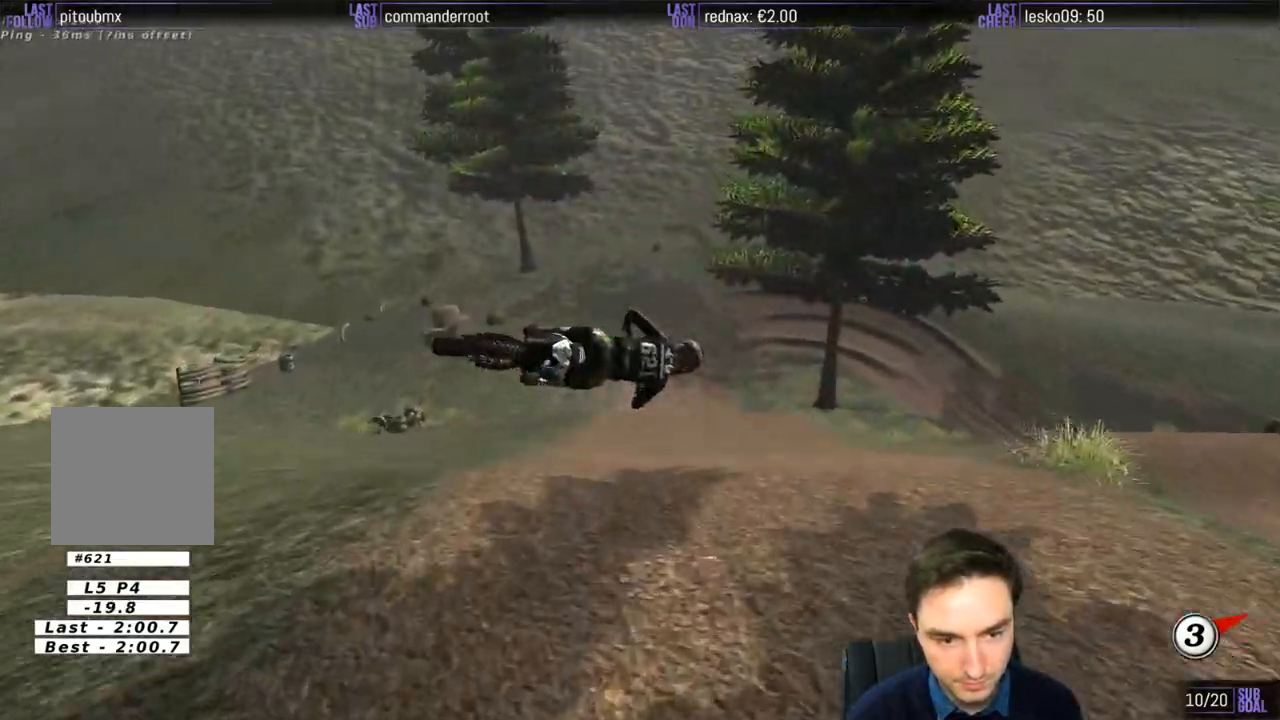
{"buttons": ["R2"], "left_stick": "down-right", "right_stick": "center", "events": [[183, "left_stick", "down-right"]]}
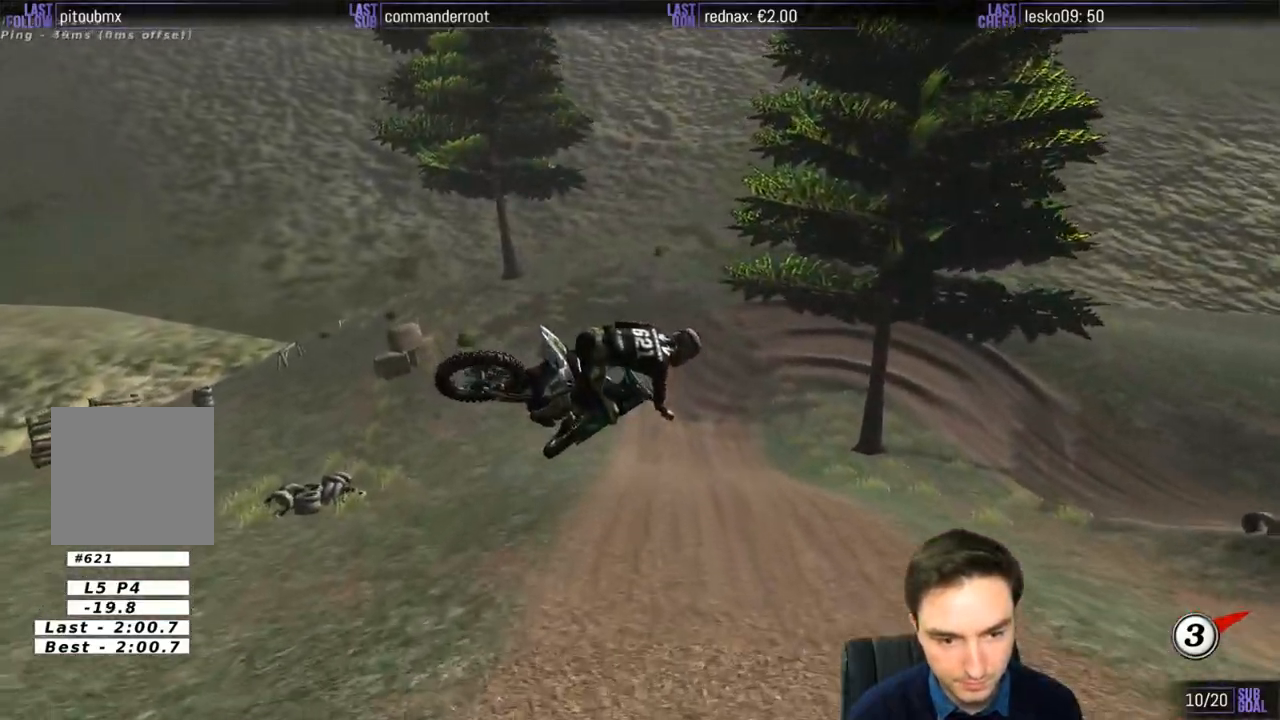
{"buttons": ["R2"], "left_stick": "left", "right_stick": "center", "events": [[50, "R2", "up"], [317, "left_stick", "left"], [417, "R2", "down"]]}
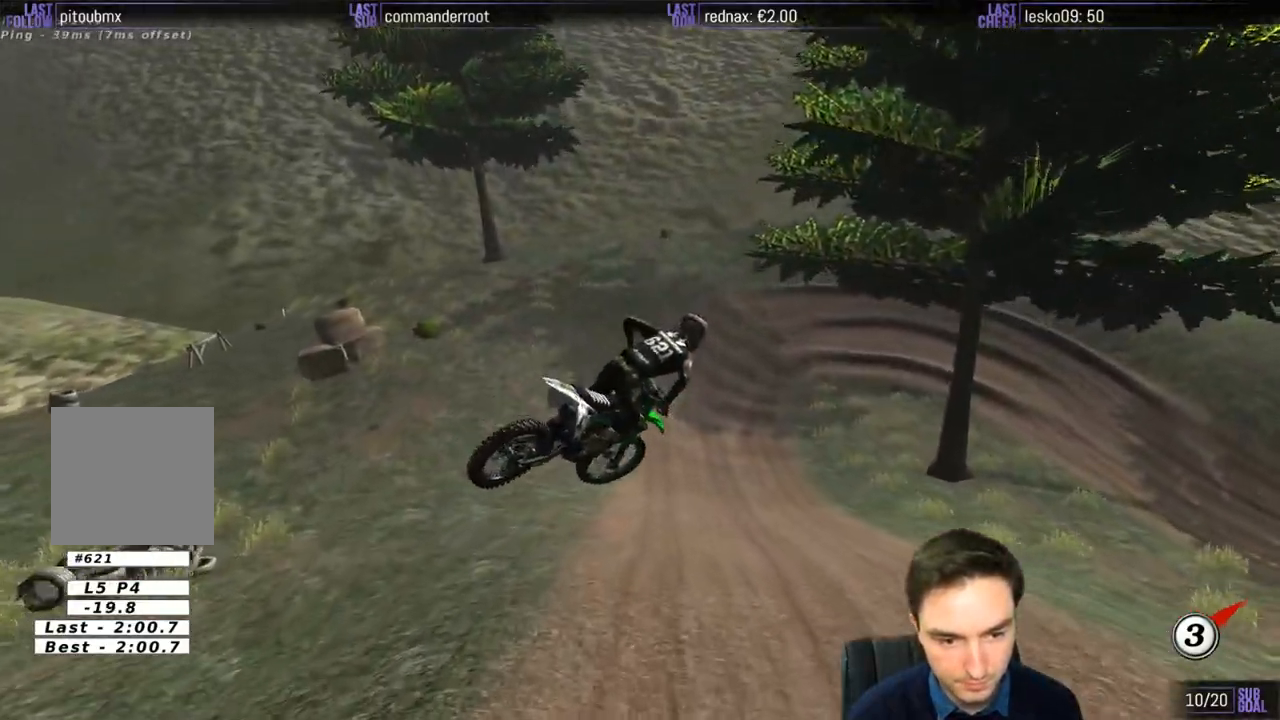
{"buttons": ["R2"], "left_stick": "center", "right_stick": "center", "events": [[50, "left_stick", "up"], [183, "left_stick", "up-right"], [317, "left_stick", "center"]]}
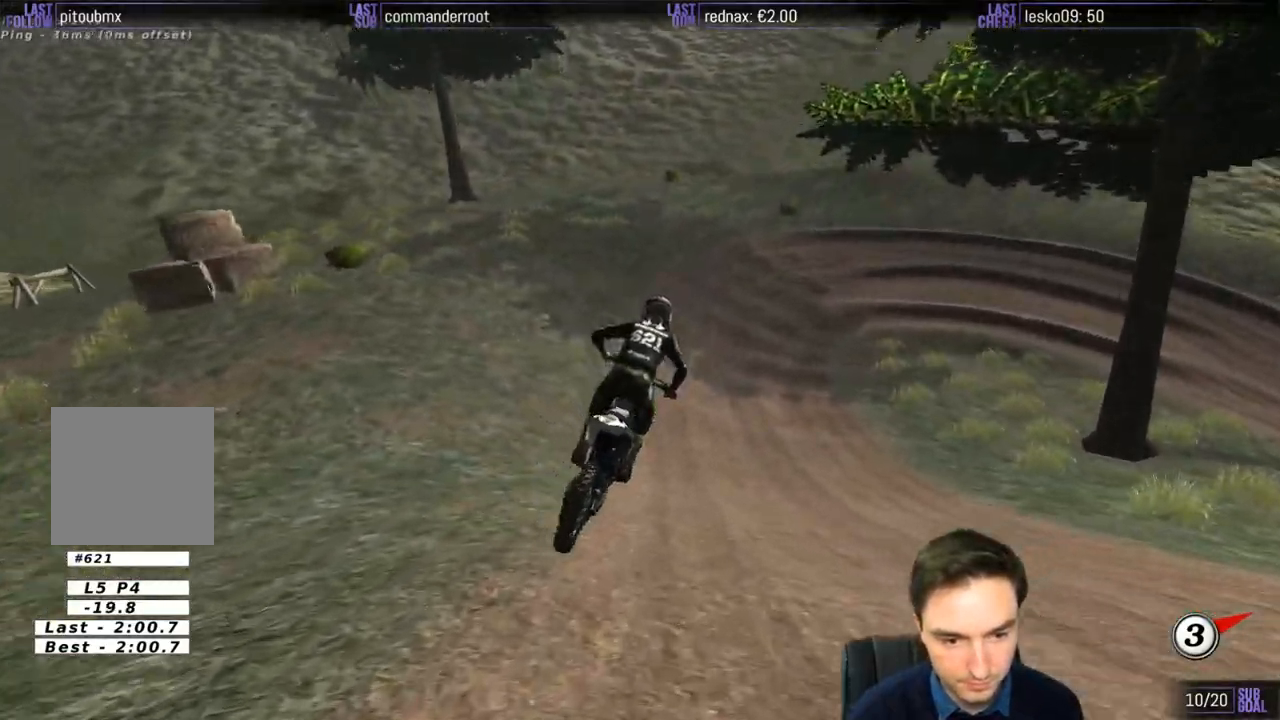
{"buttons": [], "left_stick": "right", "right_stick": "center", "events": [[17, "left_stick", "left"], [183, "R2", "up"], [183, "left_stick", "center"], [233, "X", "down"], [317, "X", "up"], [383, "left_stick", "right"], [417, "X", "down"], [483, "X", "up"]]}
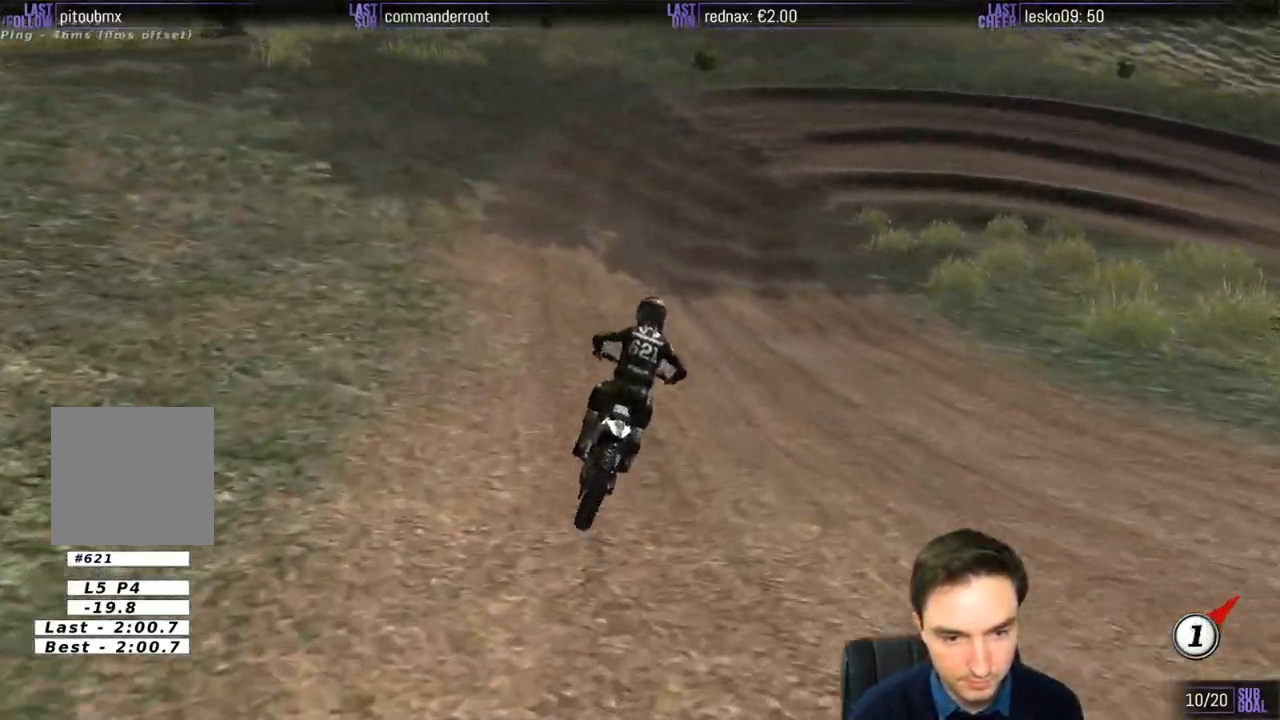
{"buttons": [], "left_stick": "center", "right_stick": "center", "events": [[50, "L2", "down"], [117, "A", "down"], [150, "A", "up"], [150, "L2", "up"], [183, "left_stick", "center"]]}
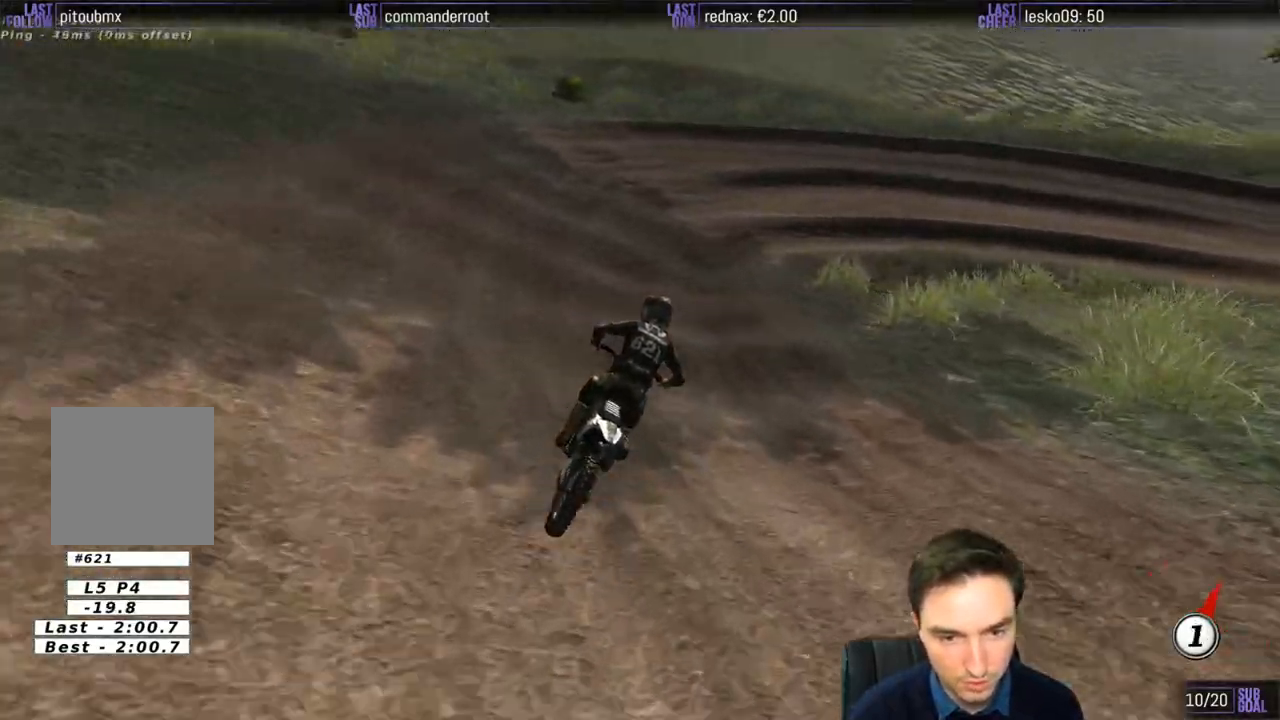
{"buttons": [], "left_stick": "center", "right_stick": "center", "events": [[17, "left_stick", "down"], [50, "R2", "down"], [150, "R2", "up"], [283, "left_stick", "down-right"], [483, "left_stick", "center"]]}
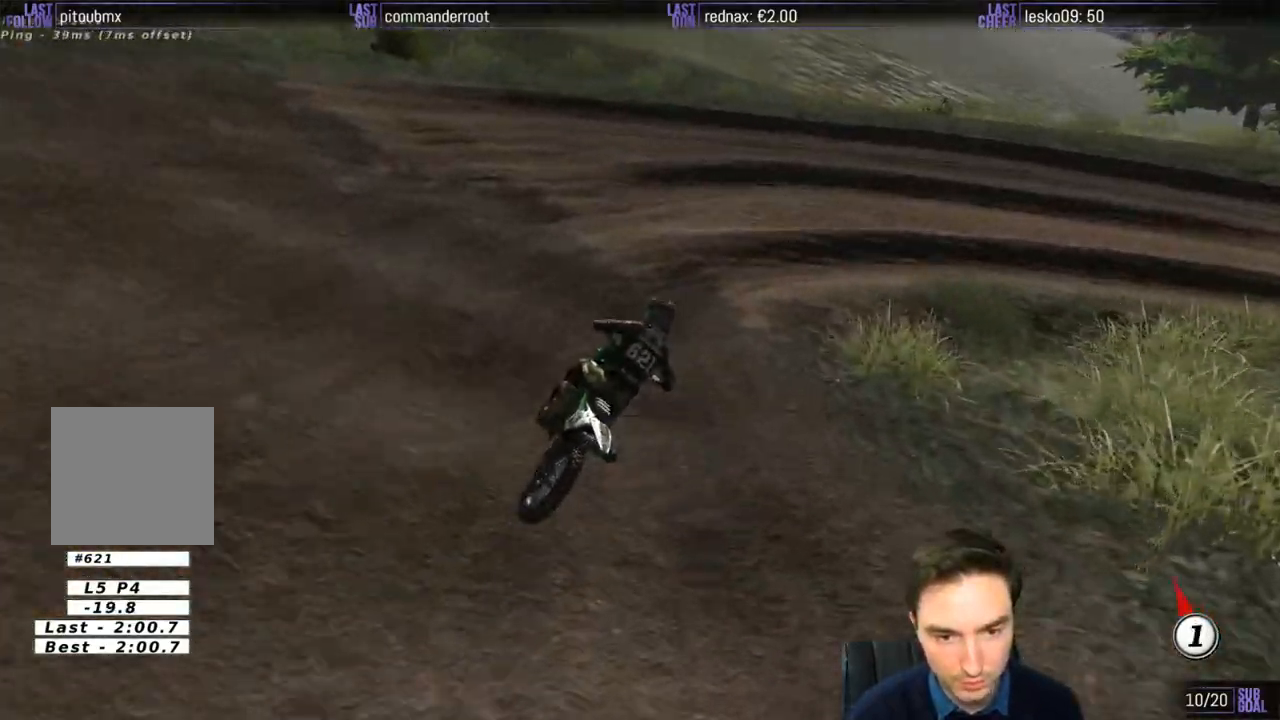
{"buttons": [], "left_stick": "right", "right_stick": "center", "events": [[117, "left_stick", "right"], [150, "A", "down"], [183, "L2", "down"], [250, "A", "up"], [350, "L2", "up"]]}
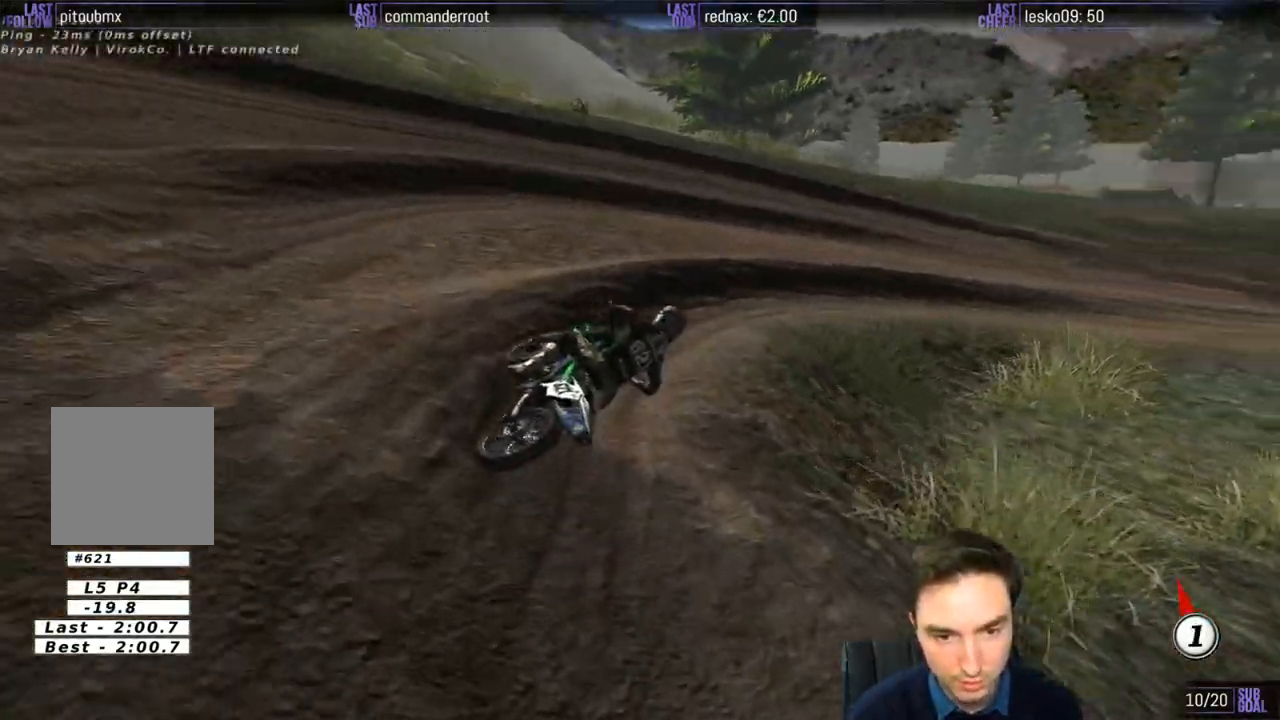
{"buttons": ["R2"], "left_stick": "center", "right_stick": "center", "events": [[117, "R2", "down"], [117, "left_stick", "center"]]}
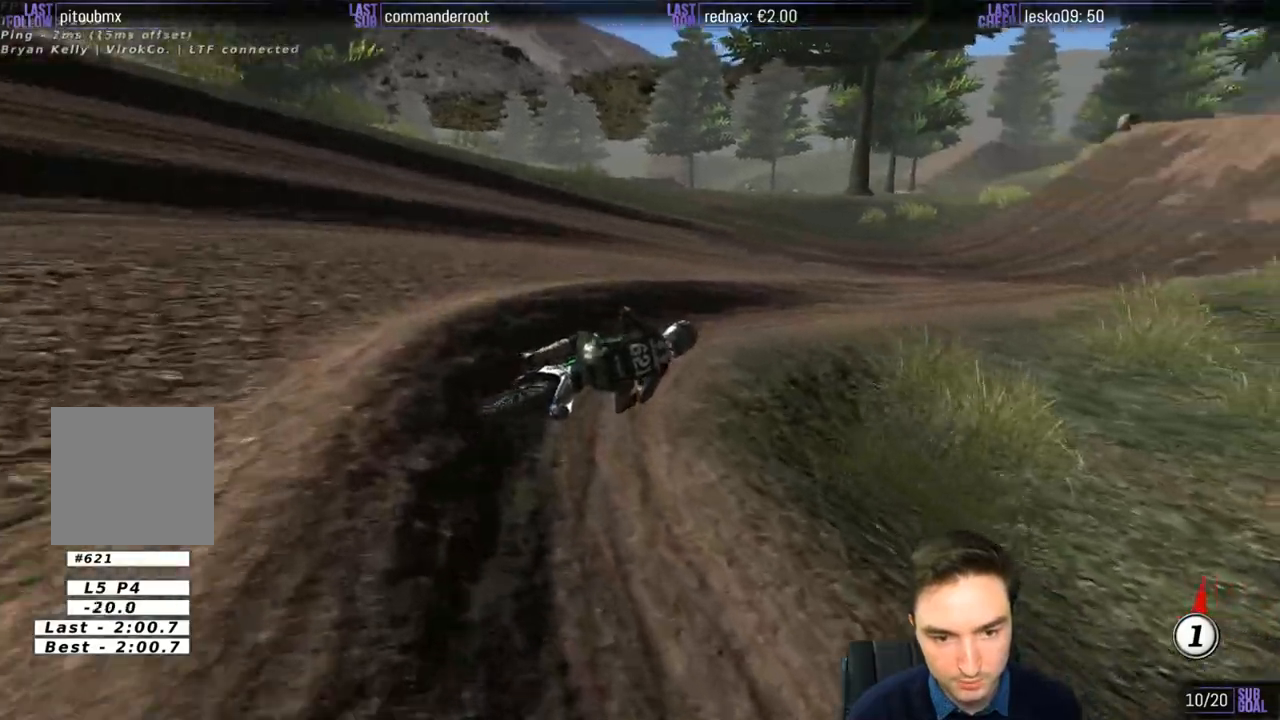
{"buttons": ["R2"], "left_stick": "left", "right_stick": "center", "events": [[50, "left_stick", "right"], [183, "left_stick", "center"], [217, "B", "down"], [250, "left_stick", "left"], [283, "B", "up"]]}
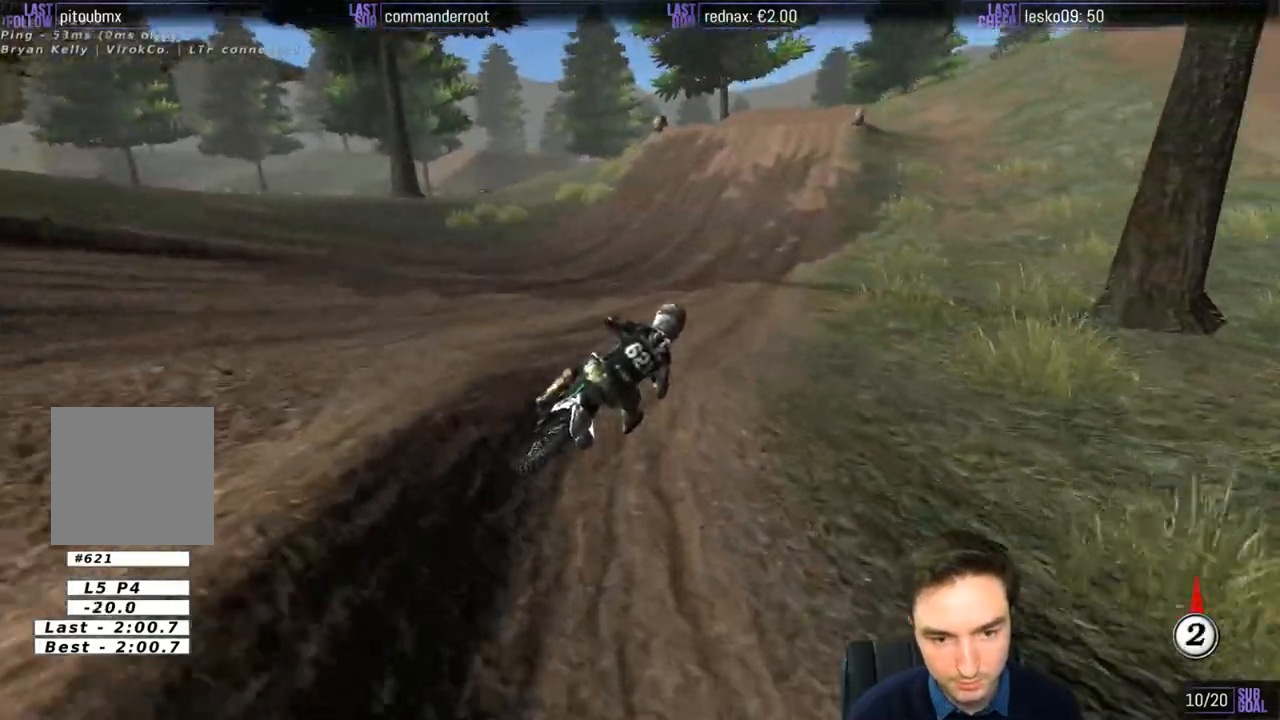
{"buttons": ["B", "R2"], "left_stick": "left", "right_stick": "center", "events": [[450, "B", "down"]]}
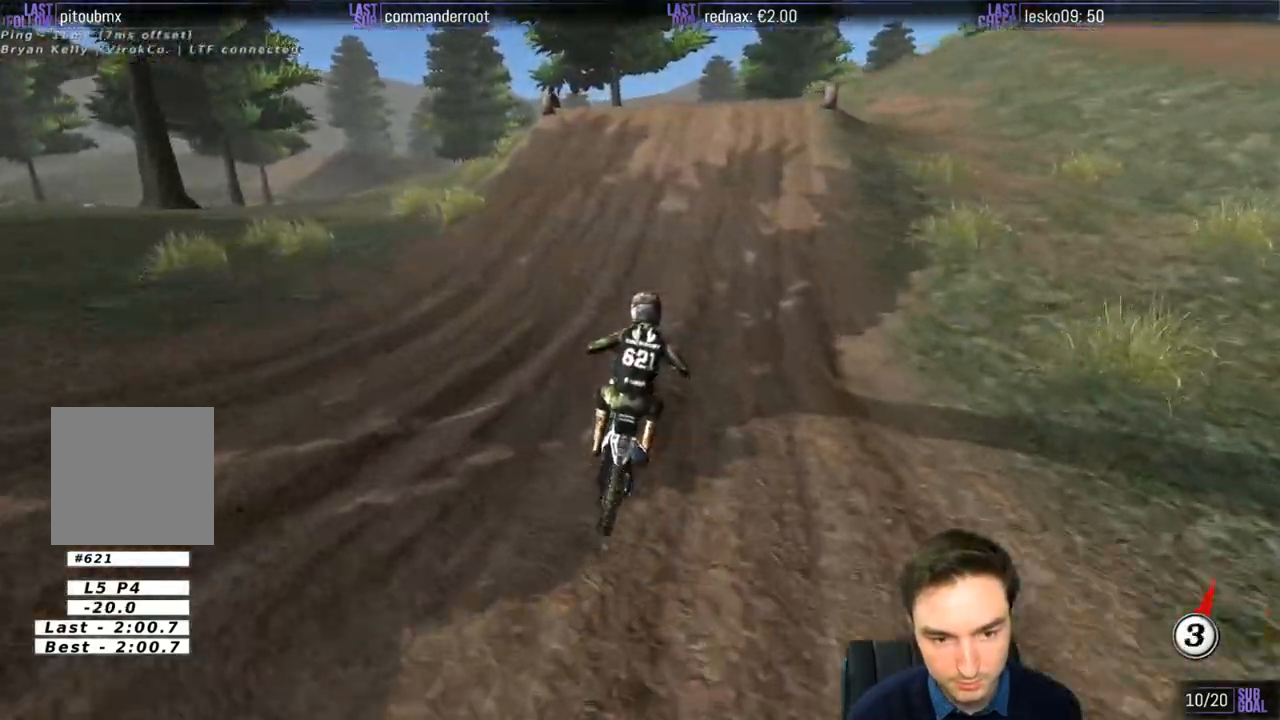
{"buttons": ["R2"], "left_stick": "left", "right_stick": "center", "events": [[17, "B", "up"], [50, "left_stick", "center"], [417, "left_stick", "left"]]}
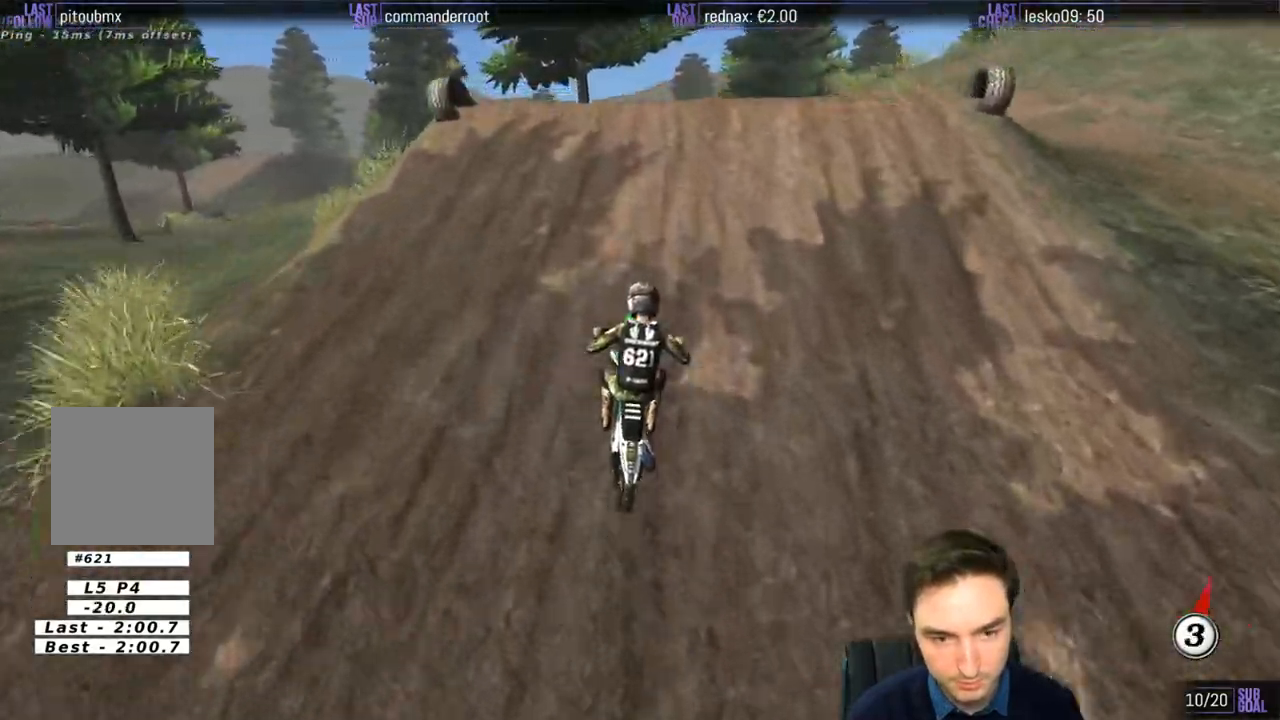
{"buttons": ["R2"], "left_stick": "center", "right_stick": "center", "events": [[217, "left_stick", "center"]]}
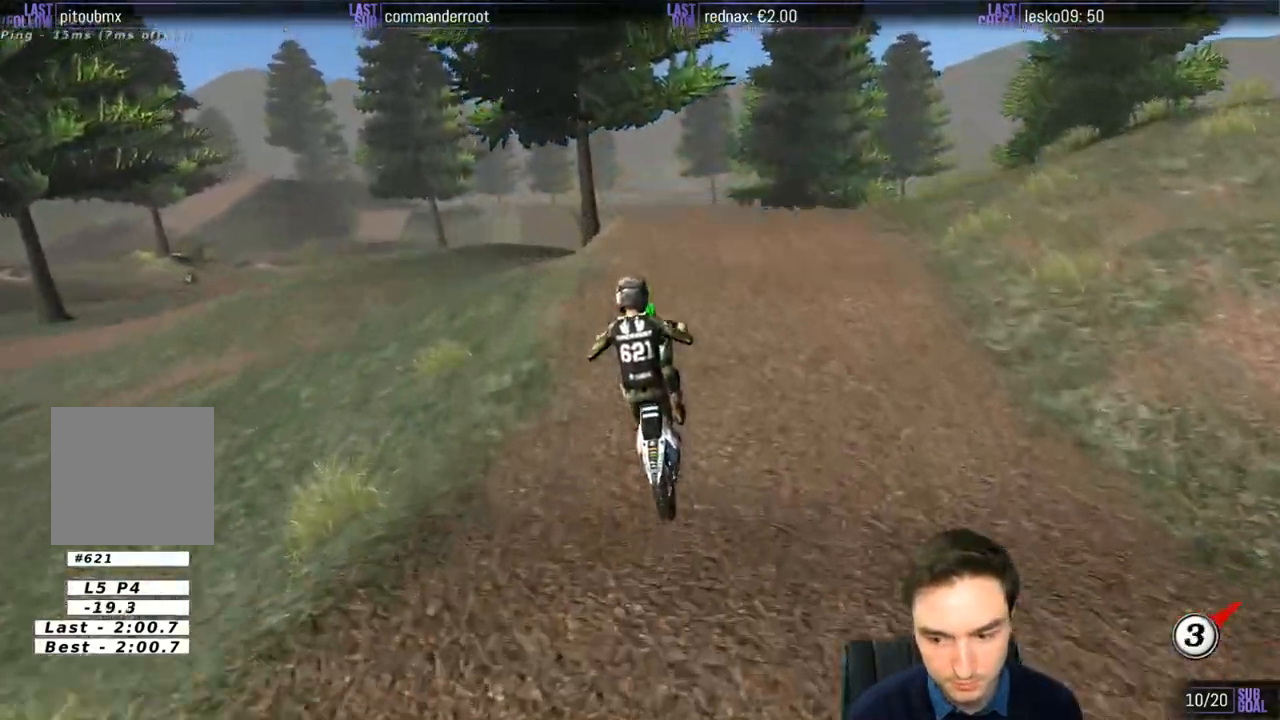
{"buttons": [], "left_stick": "center", "right_stick": "center", "events": [[17, "R2", "up"]]}
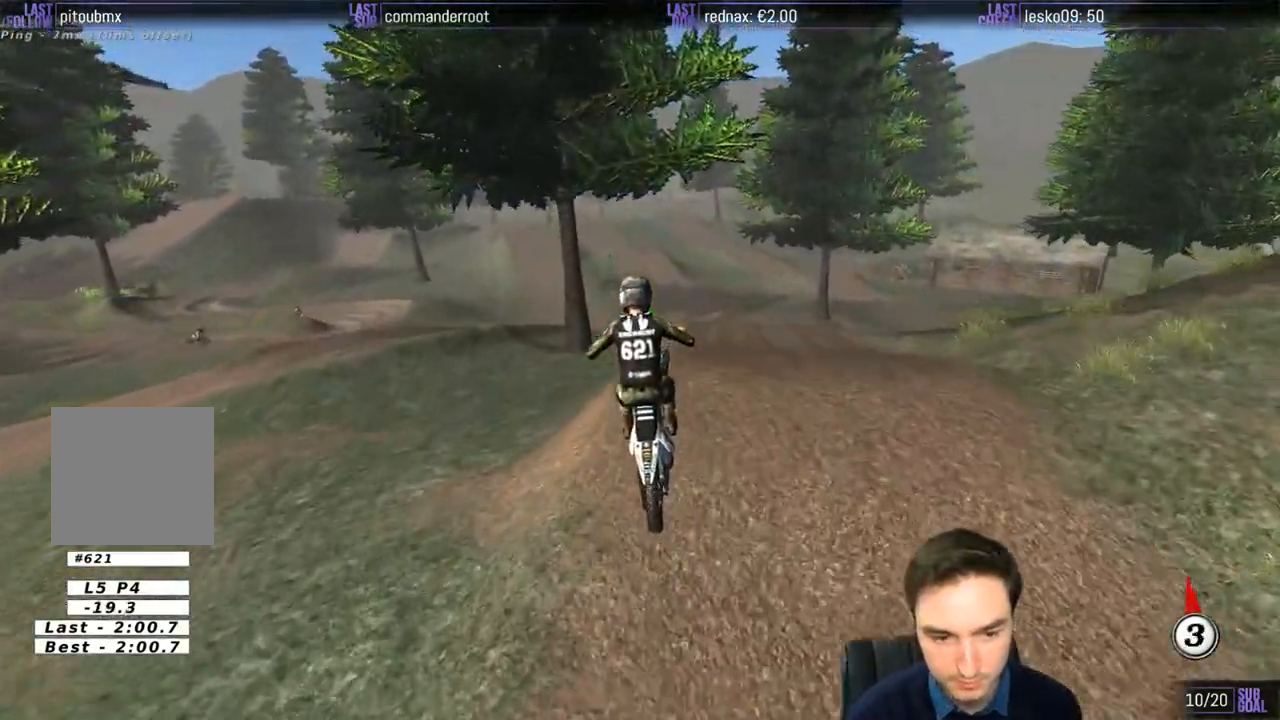
{"buttons": [], "left_stick": "center", "right_stick": "center", "events": []}
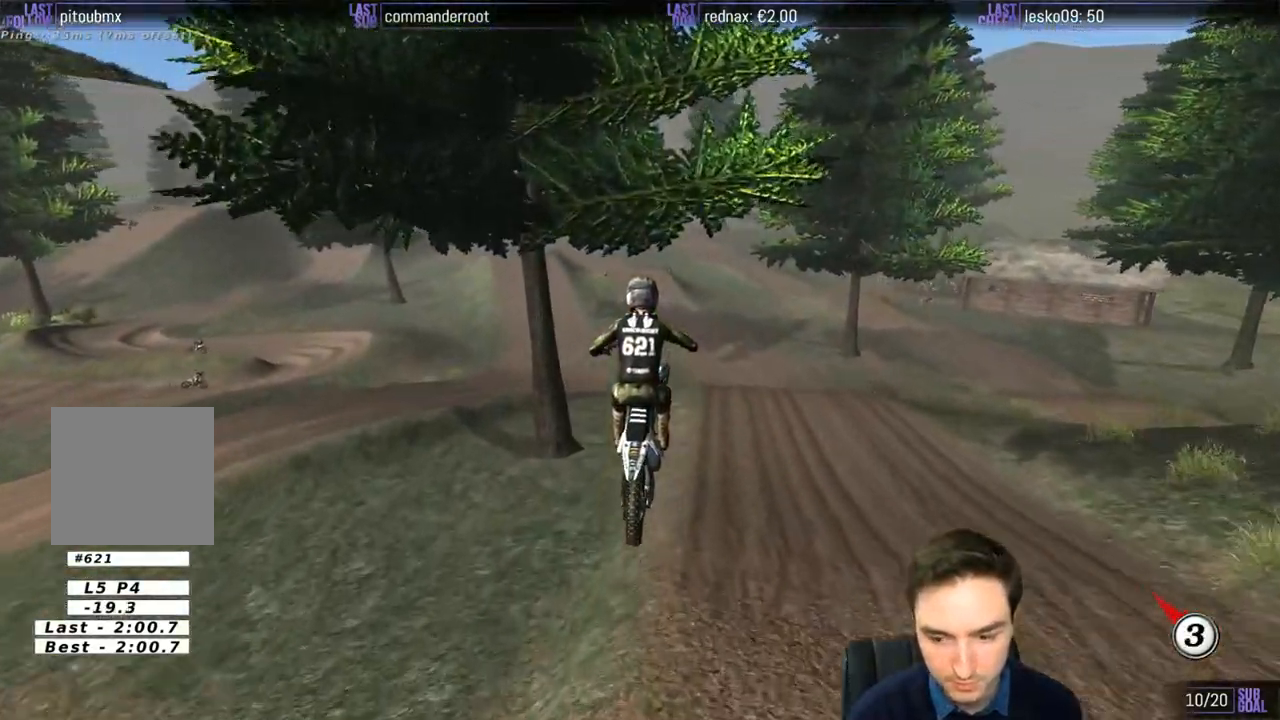
{"buttons": [], "left_stick": "left", "right_stick": "center", "events": [[283, "left_stick", "left"]]}
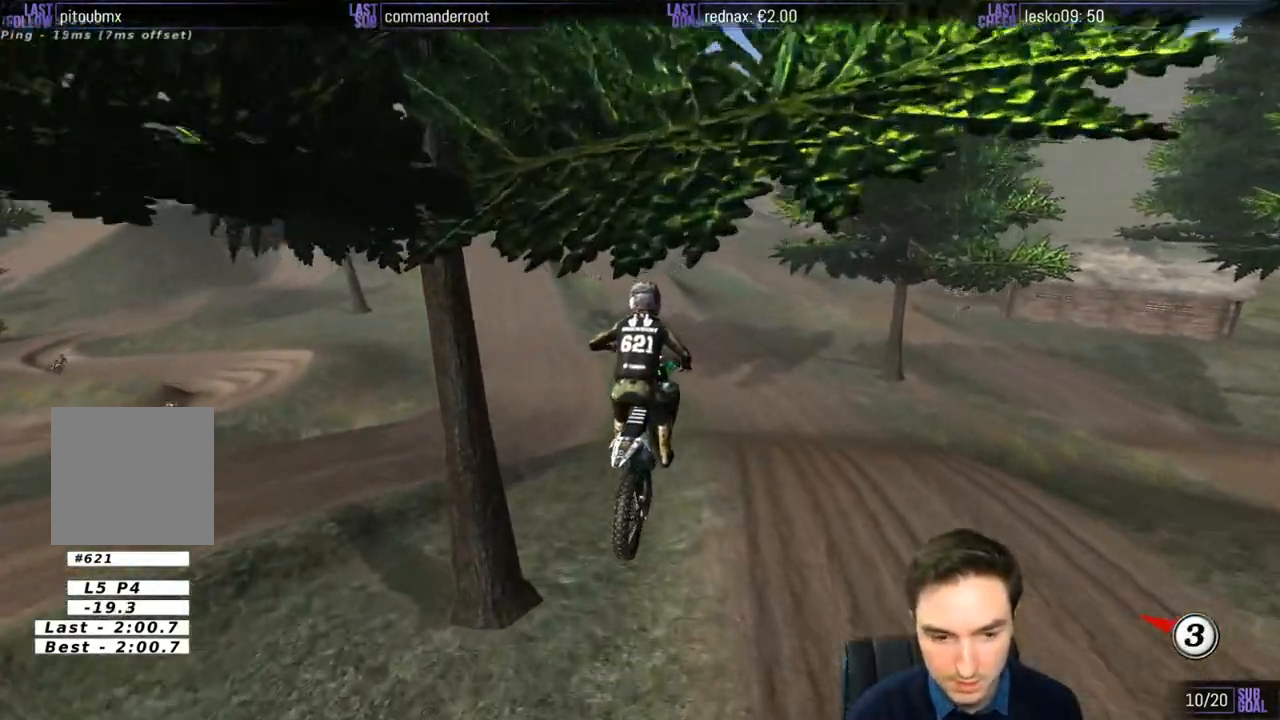
{"buttons": [], "left_stick": "right", "right_stick": "center", "events": [[17, "left_stick", "down"], [150, "left_stick", "down-right"], [267, "left_stick", "right"]]}
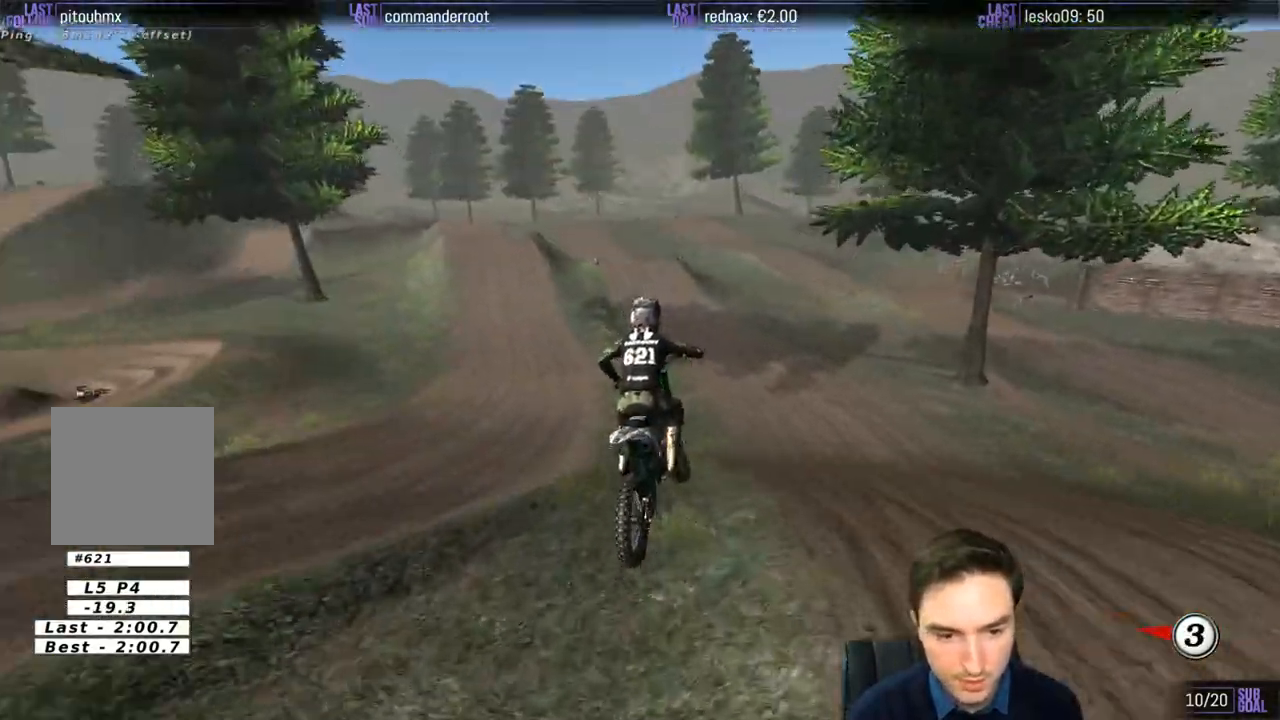
{"buttons": ["R2"], "left_stick": "center", "right_stick": "center", "events": [[17, "R2", "down"], [150, "left_stick", "center"]]}
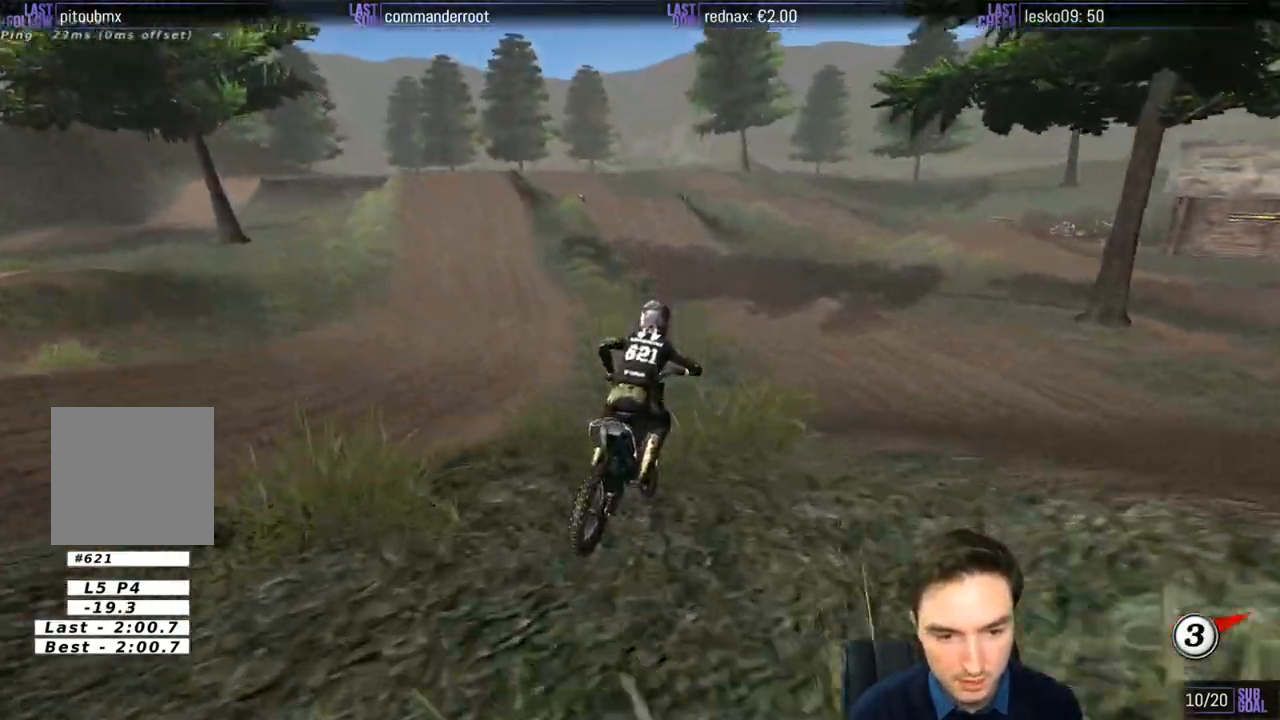
{"buttons": ["R2"], "left_stick": "left", "right_stick": "center", "events": [[83, "left_stick", "left"], [400, "B", "down"], [483, "B", "up"]]}
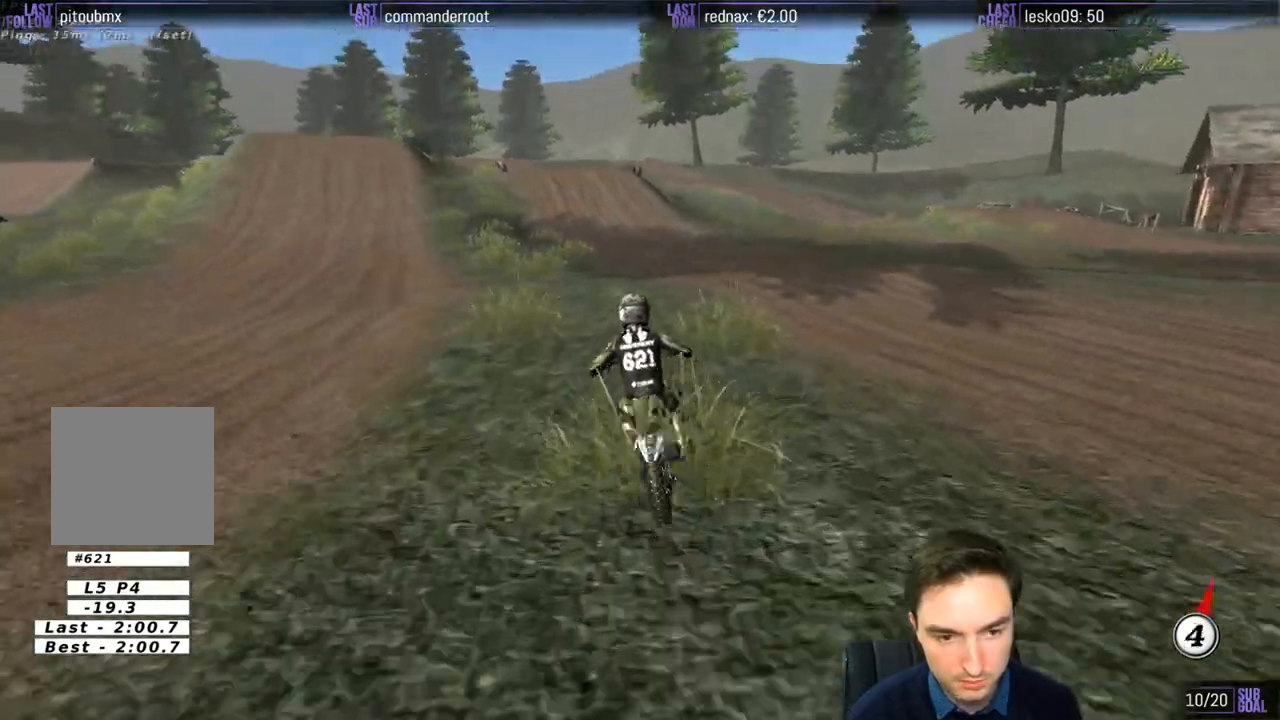
{"buttons": ["R2"], "left_stick": "center", "right_stick": "center", "events": [[150, "left_stick", "center"]]}
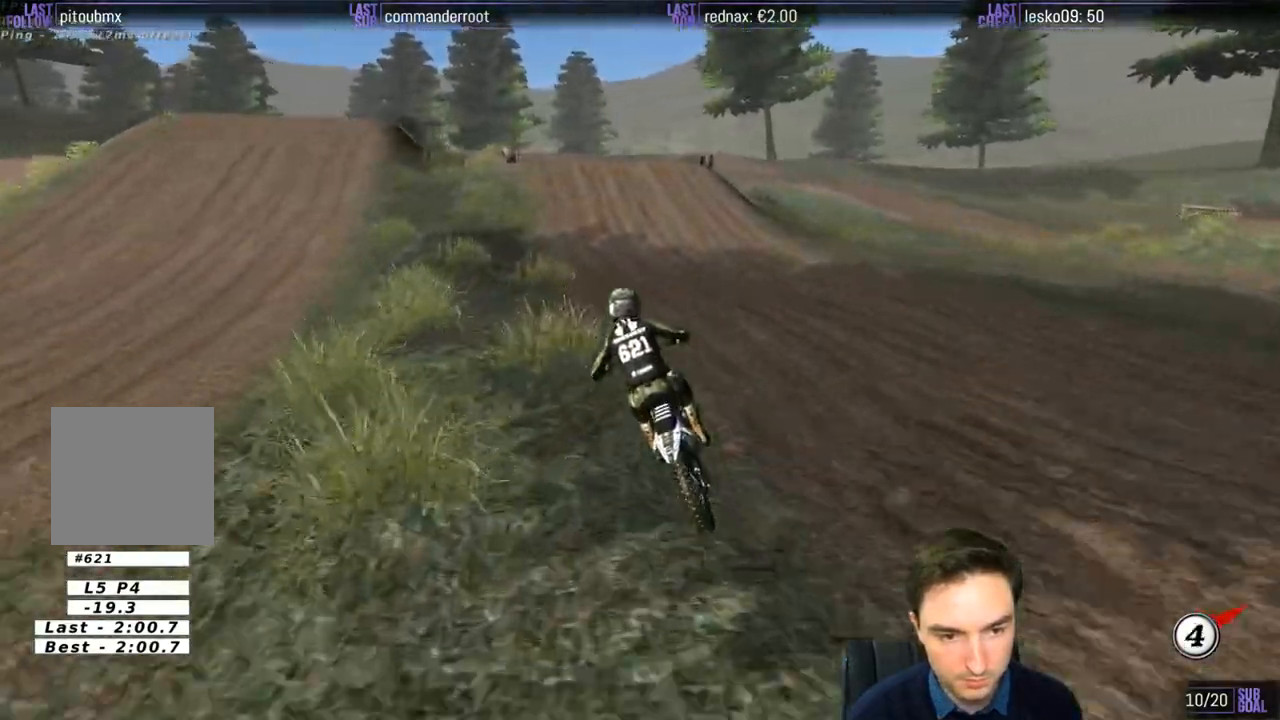
{"buttons": [], "left_stick": "center", "right_stick": "center", "events": [[217, "left_stick", "right"], [317, "left_stick", "center"], [483, "R2", "up"]]}
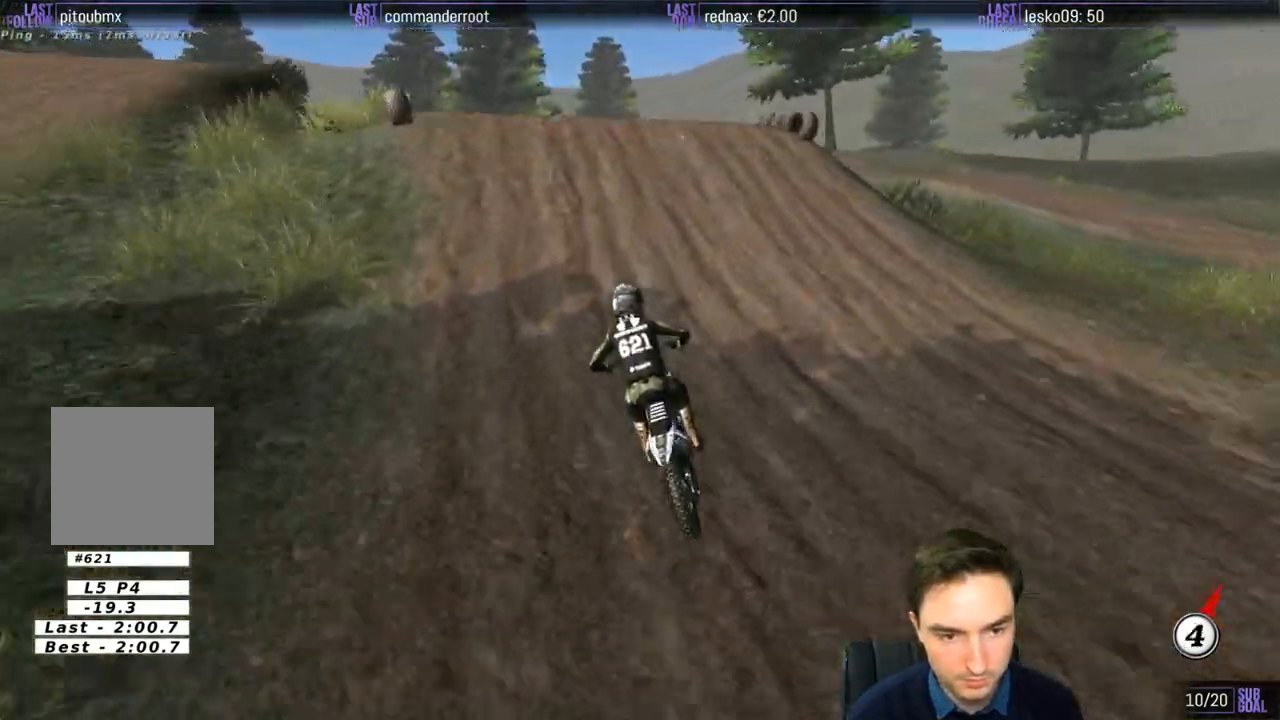
{"buttons": ["R2"], "left_stick": "down", "right_stick": "center", "events": [[83, "left_stick", "right"], [217, "left_stick", "center"], [350, "left_stick", "down"], [367, "R2", "down"]]}